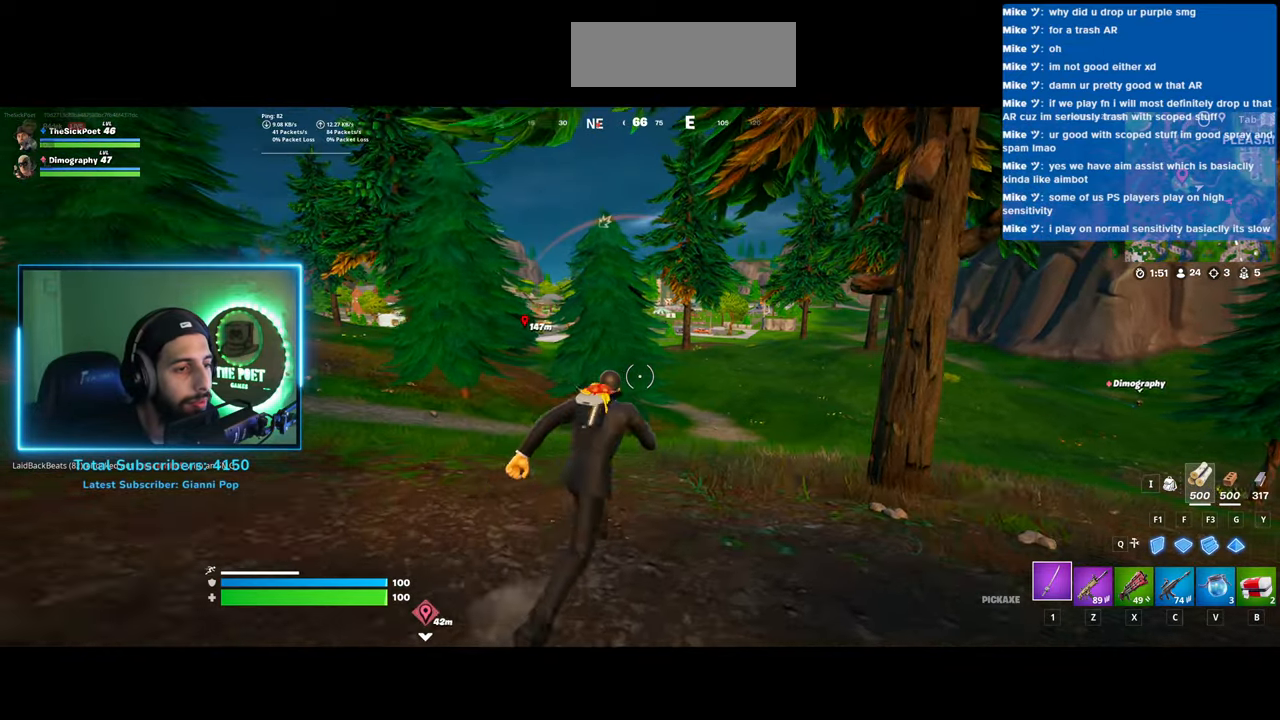
Gameplay with keyboard and mouse; each line is a JSON object with the keys and mouse buttons held at the frame after it. "events" lists presses ("down") and releases ("up") of "a", "ctrl", "d", "e", "q", "s", "shift", "space", "w", "mouse_left", "mouse_wheel", "mouse_right" and "mouse_mb4" between this image and that frame as [ms after this image, input, new state], when the widget could be followed in between. "mouse_left", "mouse_wheel", "mouse_right", "mouse_mb4" = the "left", "wheel", "right", "mb4" buttons of the "mouse" list. No other keys are recorded. "wheel" means that the mouse wheel is clicked or scrolled. Mouse movement is not recorded.
{"keys": ["d", "w"], "mouse": [], "events": []}
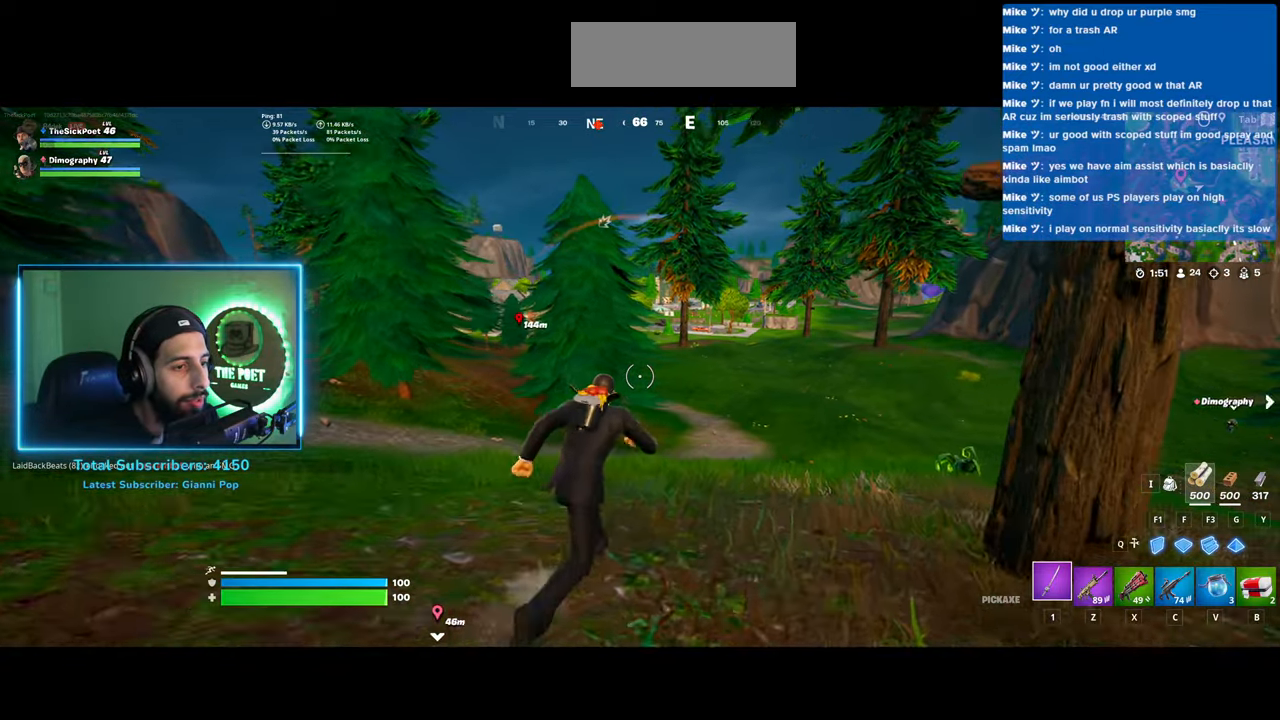
{"keys": ["d", "w"], "mouse": [], "events": []}
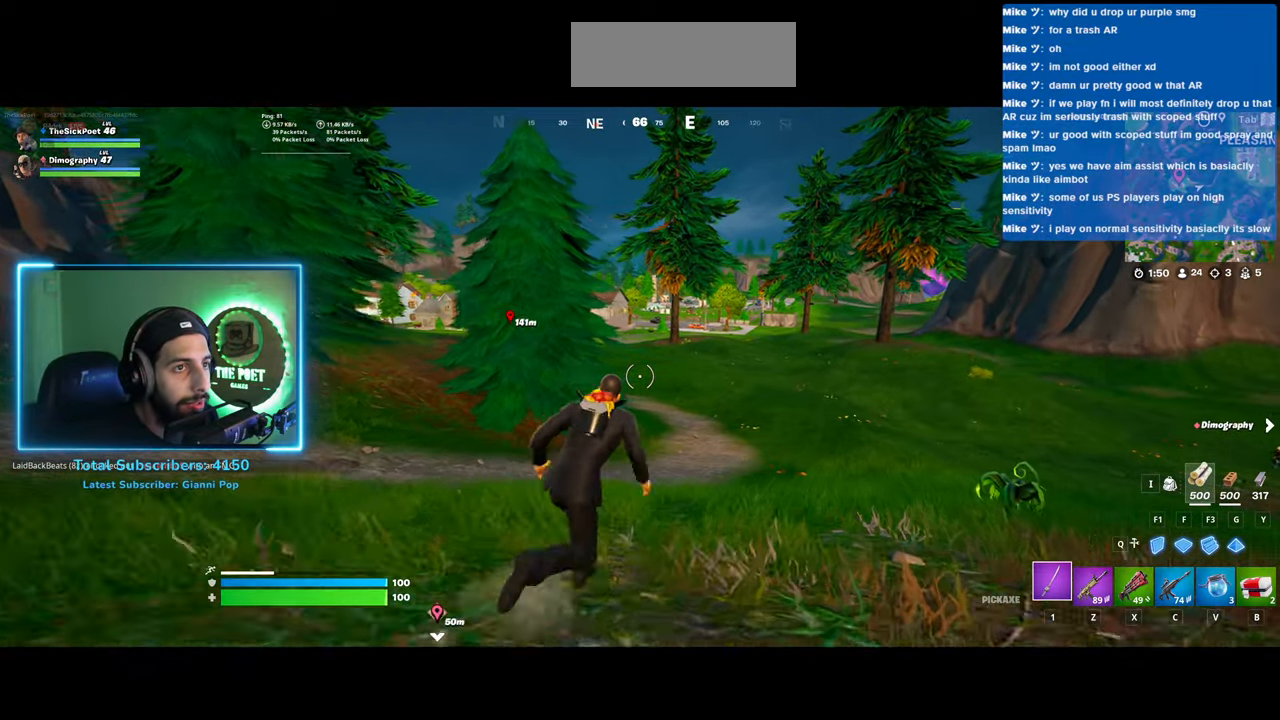
{"keys": ["d", "w"], "mouse": [], "events": []}
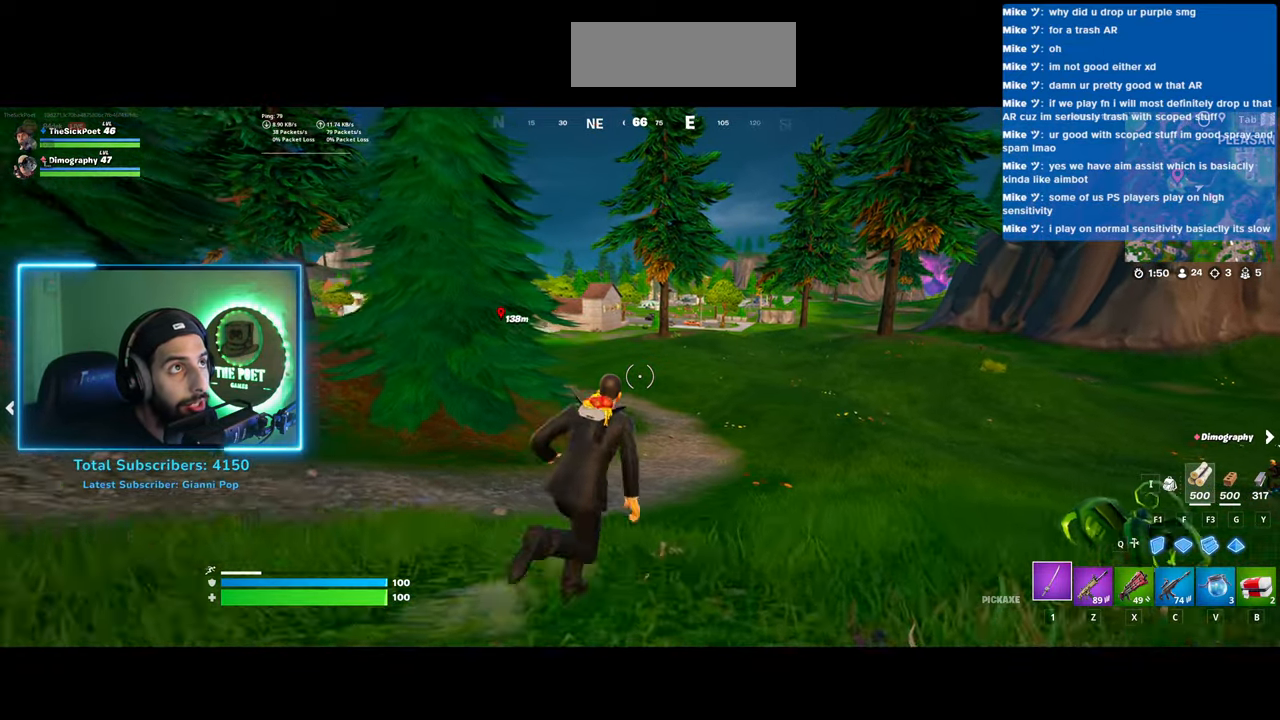
{"keys": ["d"], "mouse": [], "events": [[250, "w", "up"]]}
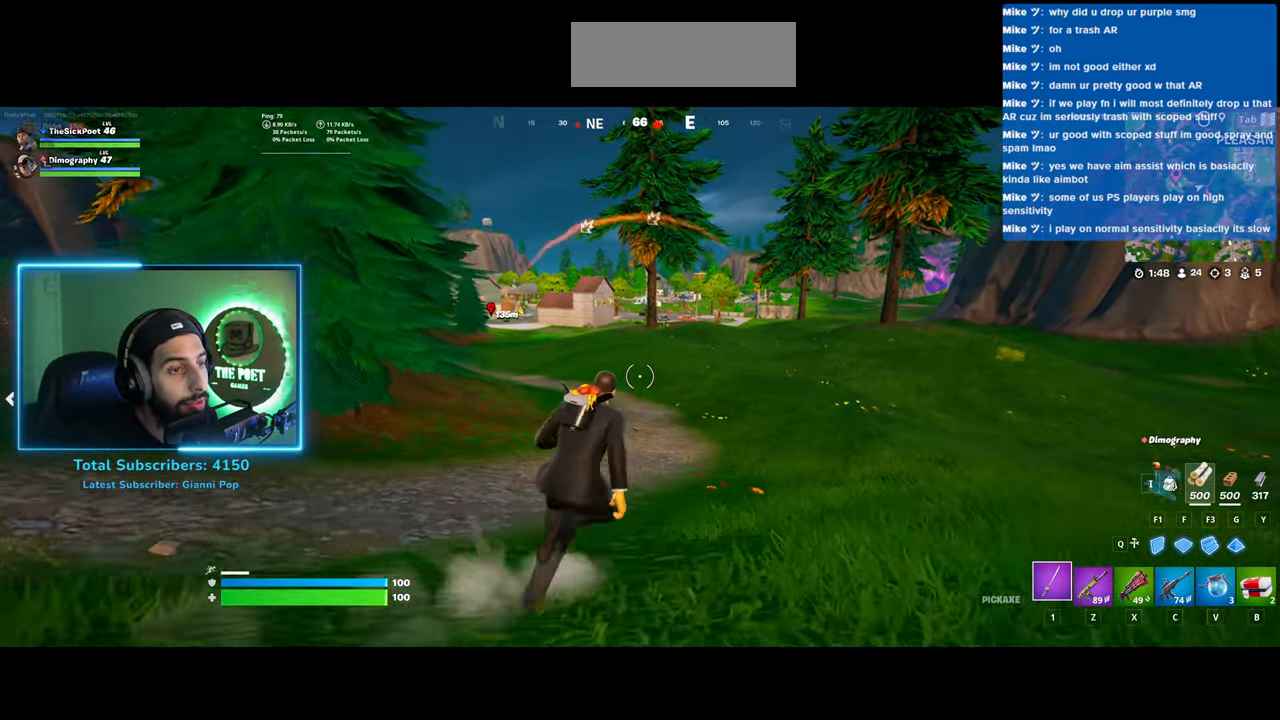
{"keys": ["d", "w"], "mouse": [], "events": [[83, "w", "down"]]}
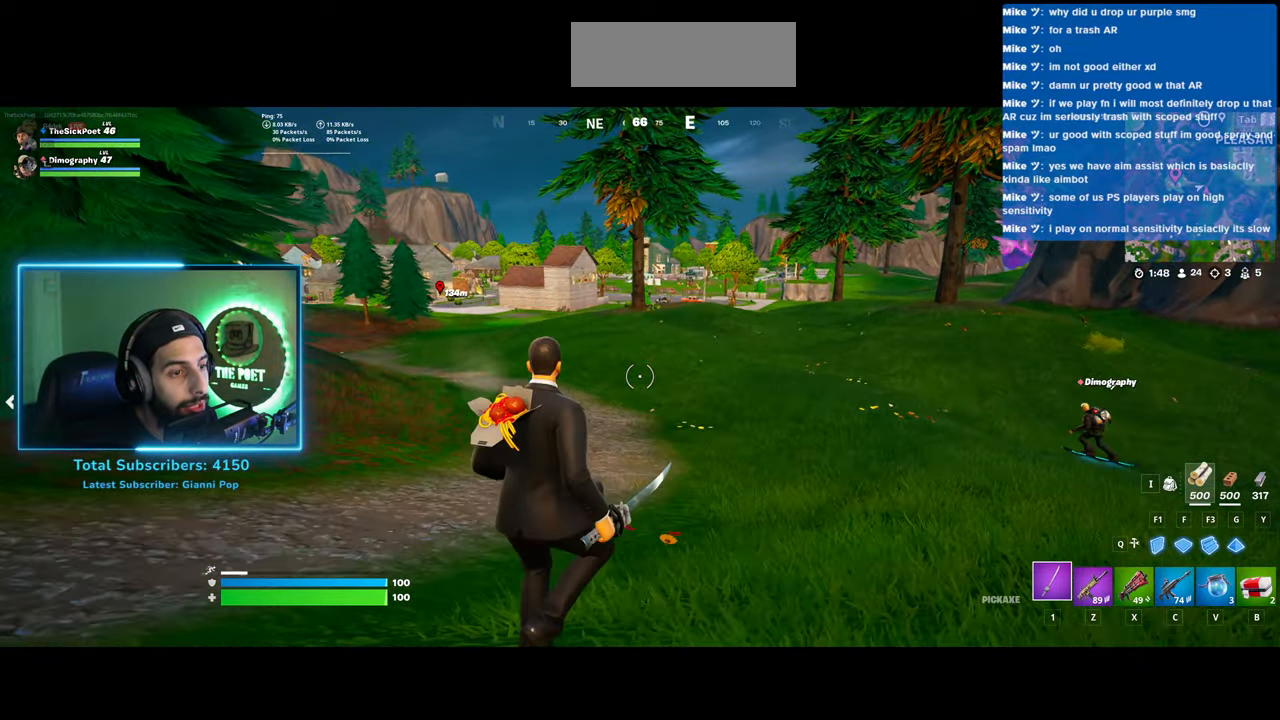
{"keys": ["d", "w"], "mouse": [], "events": []}
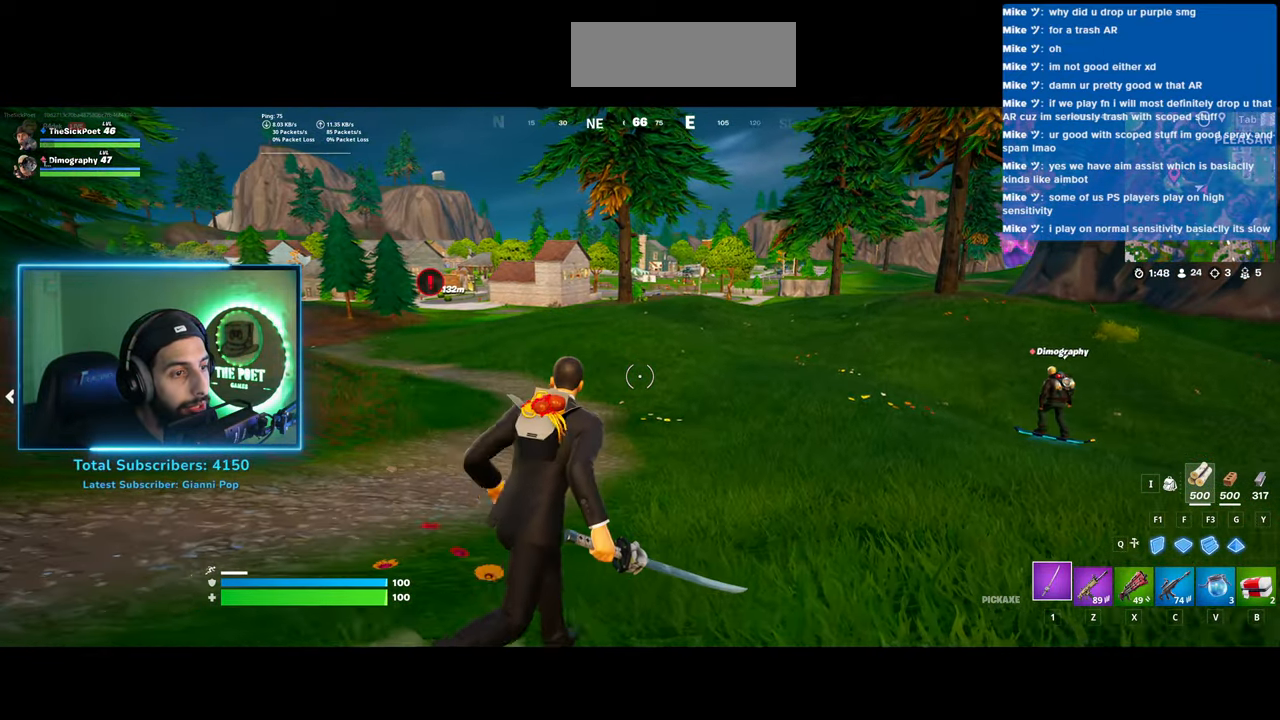
{"keys": ["w"], "mouse": [], "events": [[383, "d", "up"]]}
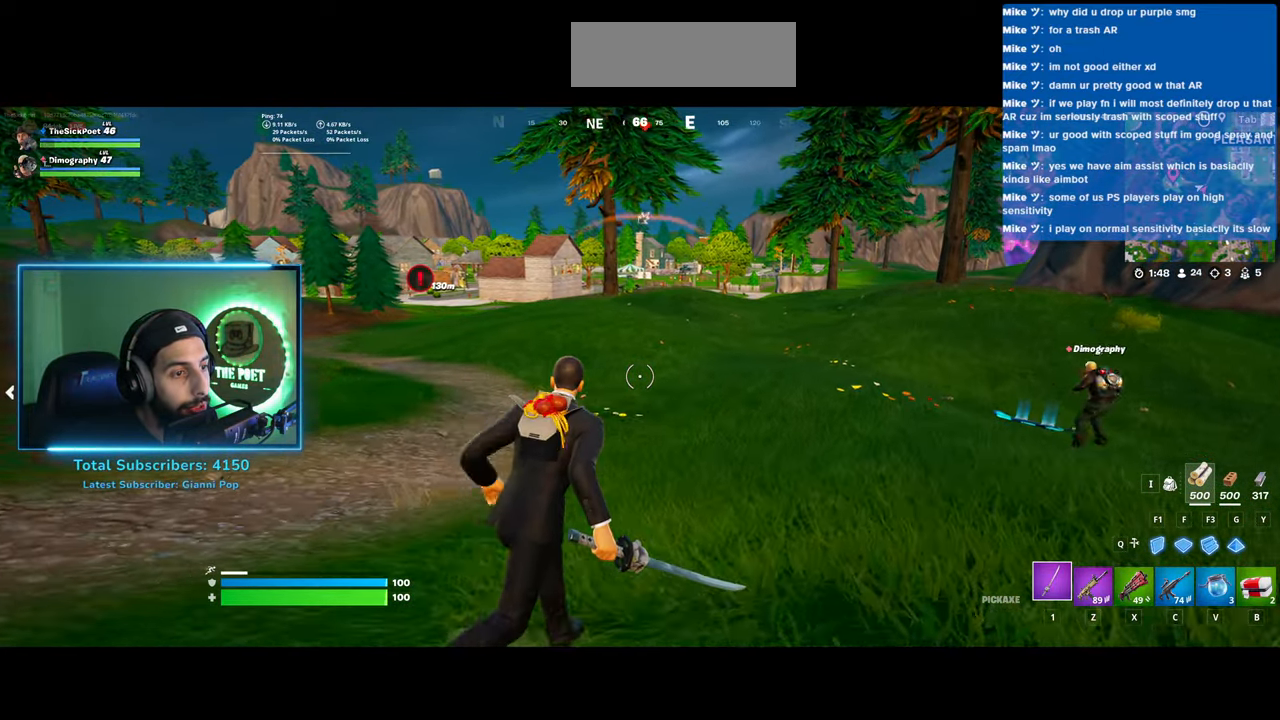
{"keys": ["w"], "mouse": [], "events": []}
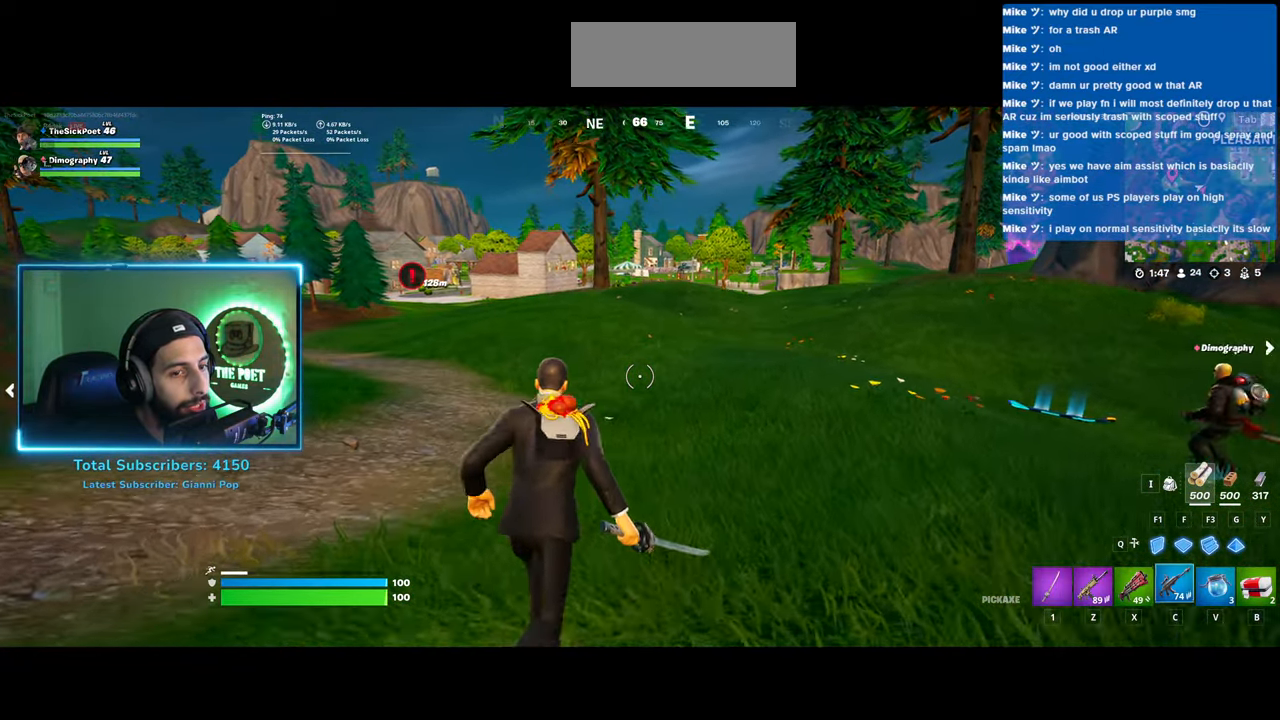
{"keys": ["d", "w"], "mouse": [], "events": [[83, "d", "down"]]}
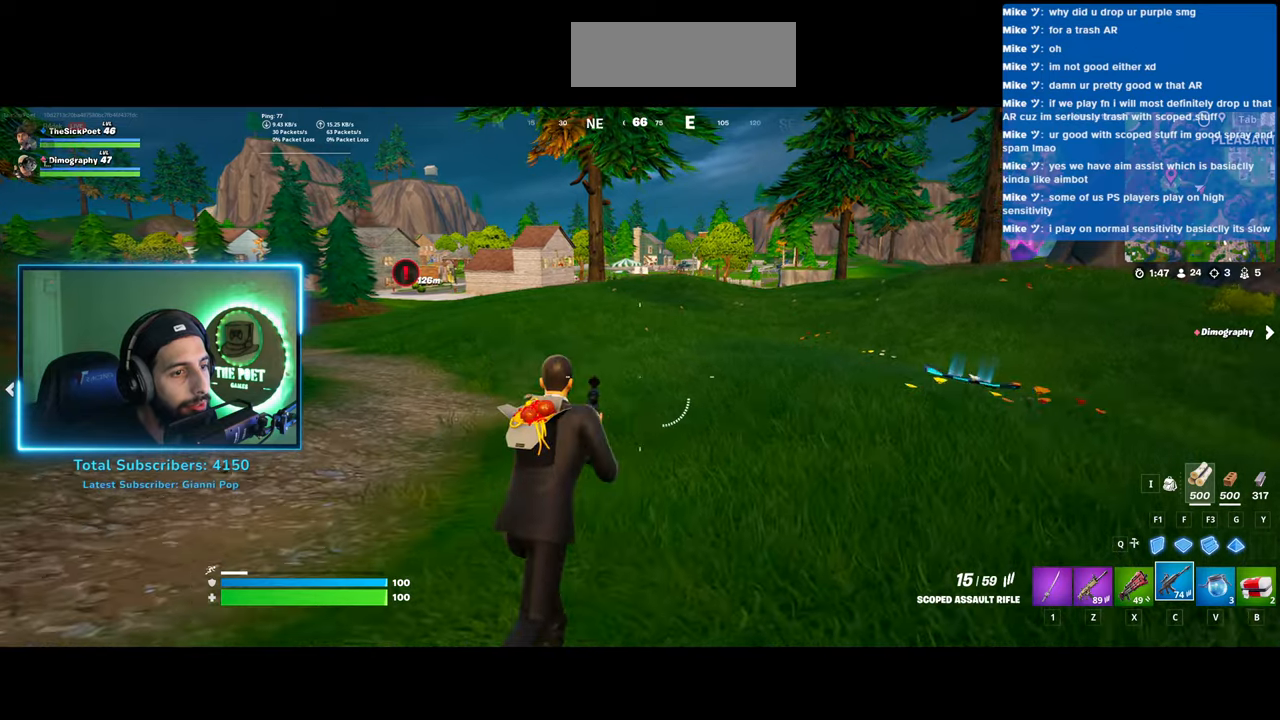
{"keys": ["d", "w"], "mouse": [], "events": []}
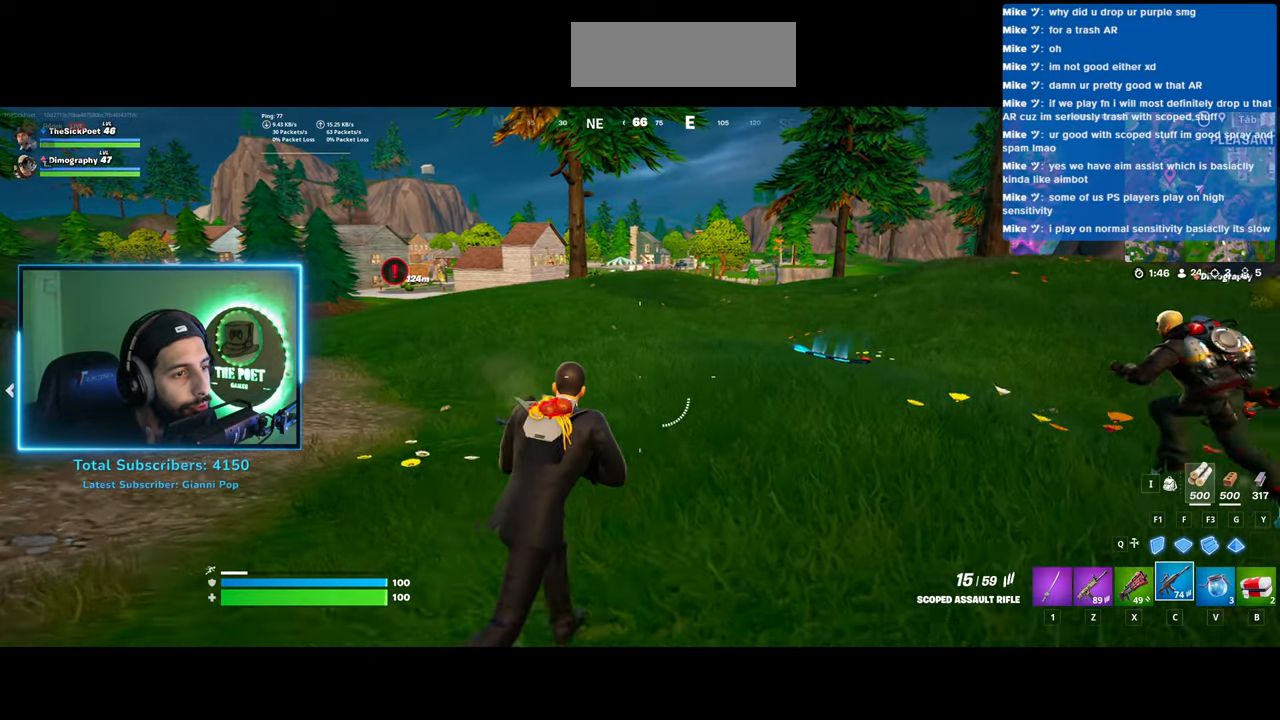
{"keys": ["d", "w"], "mouse": [], "events": []}
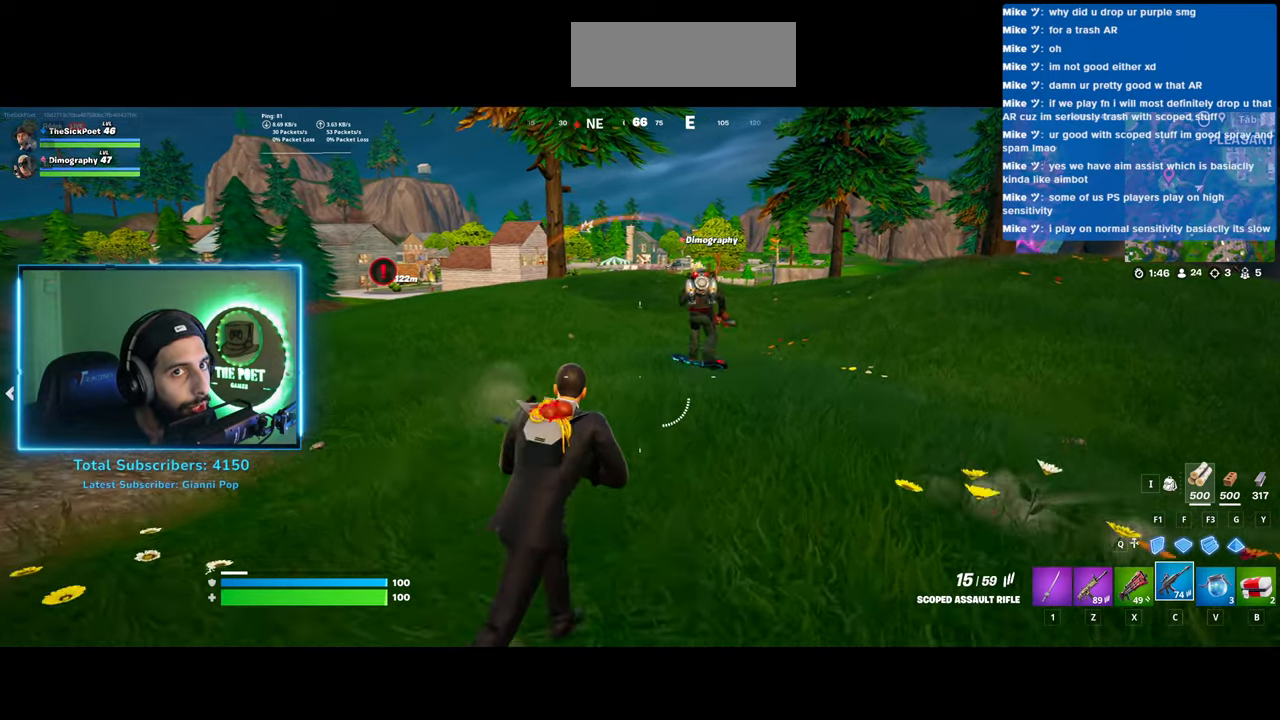
{"keys": ["d", "w"], "mouse": [], "events": []}
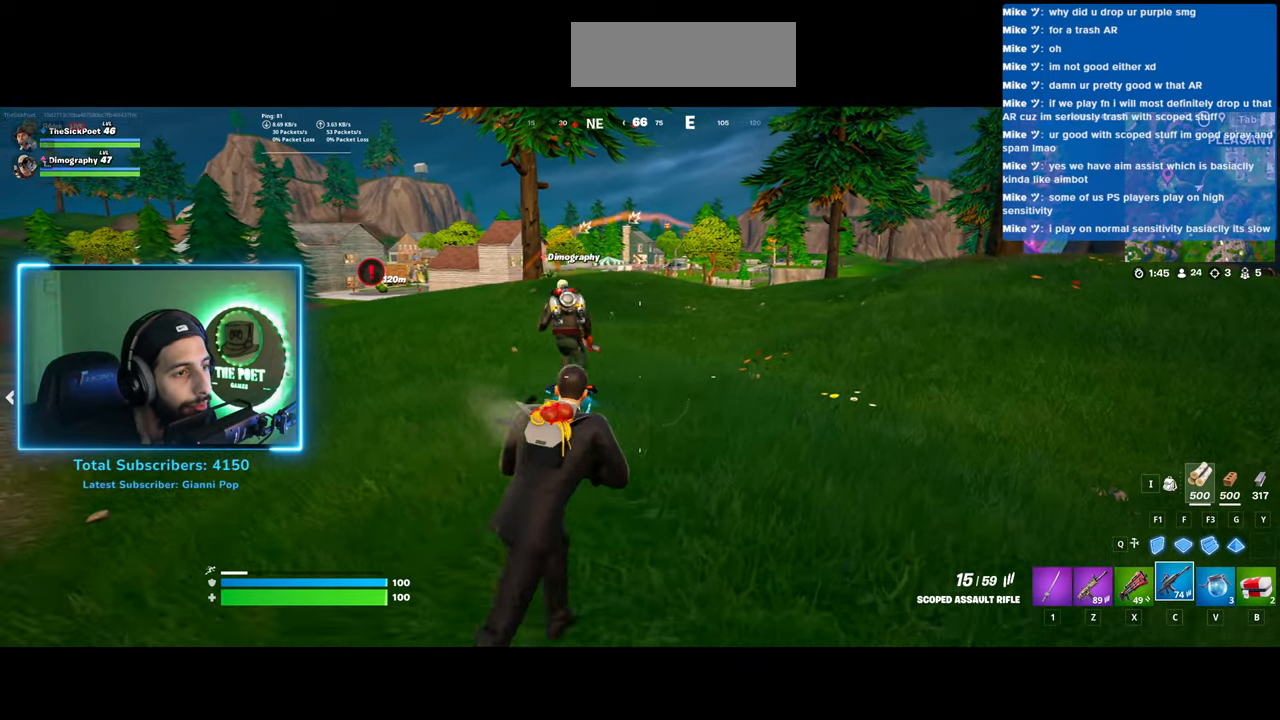
{"keys": ["a", "w"], "mouse": [], "events": [[50, "d", "up"], [83, "a", "down"]]}
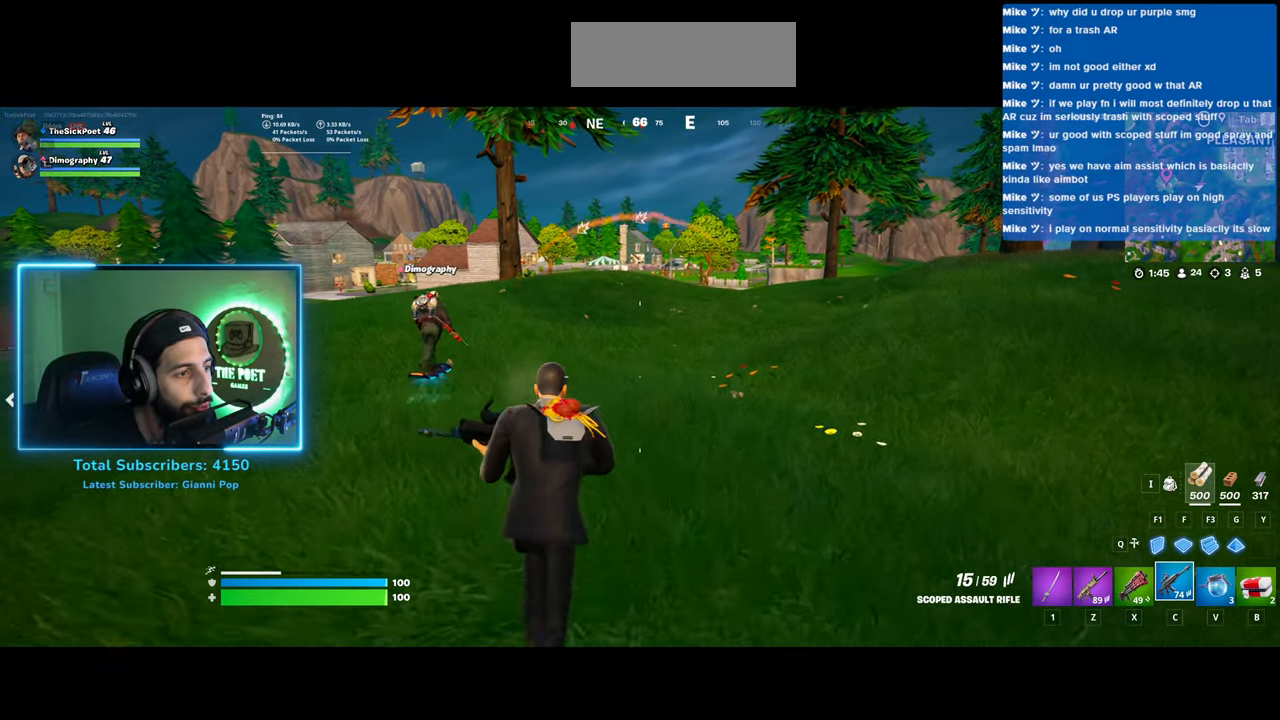
{"keys": ["shift", "w"], "mouse": [], "events": [[233, "a", "up"], [433, "shift", "down"]]}
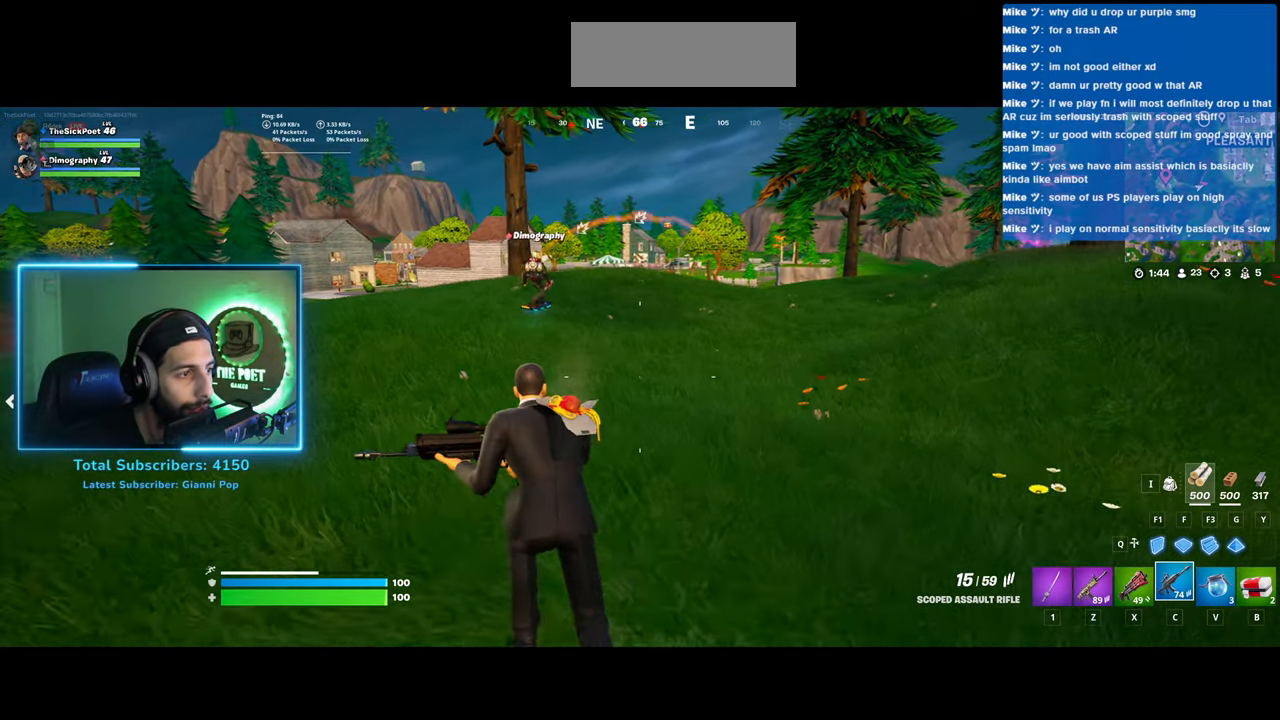
{"keys": ["shift", "w"], "mouse": [], "events": []}
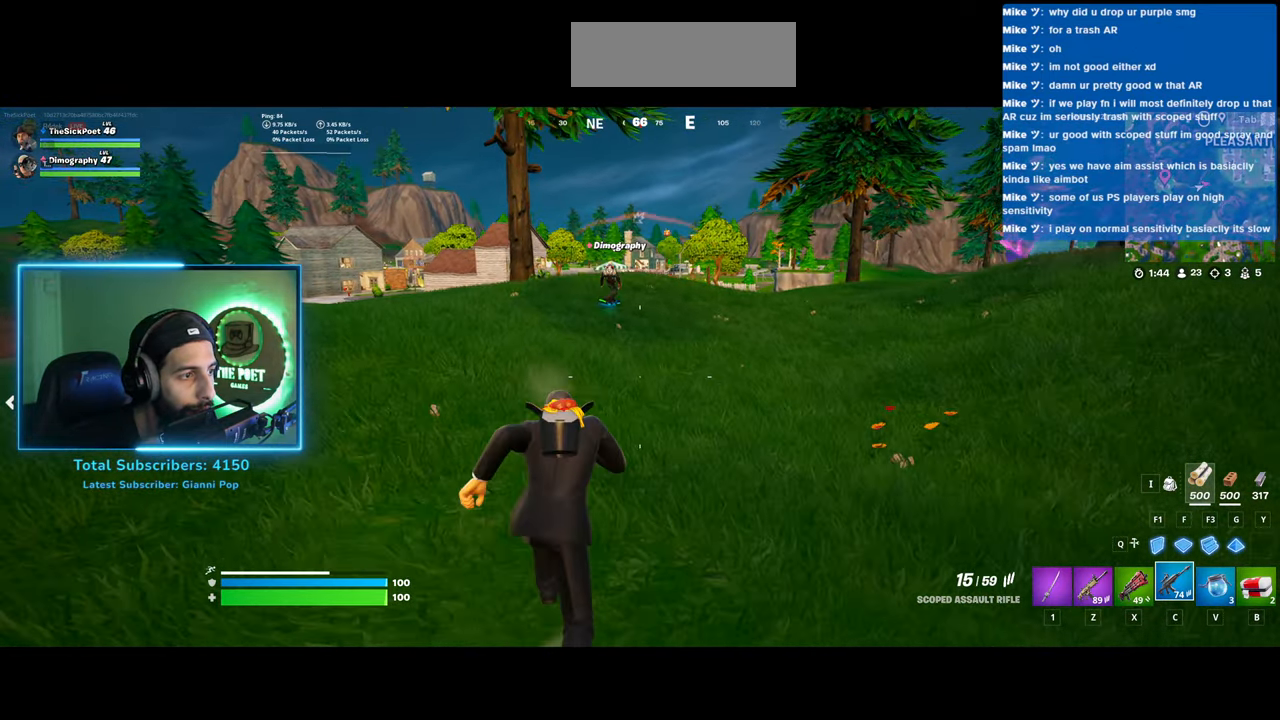
{"keys": ["w"], "mouse": [], "events": [[450, "shift", "up"]]}
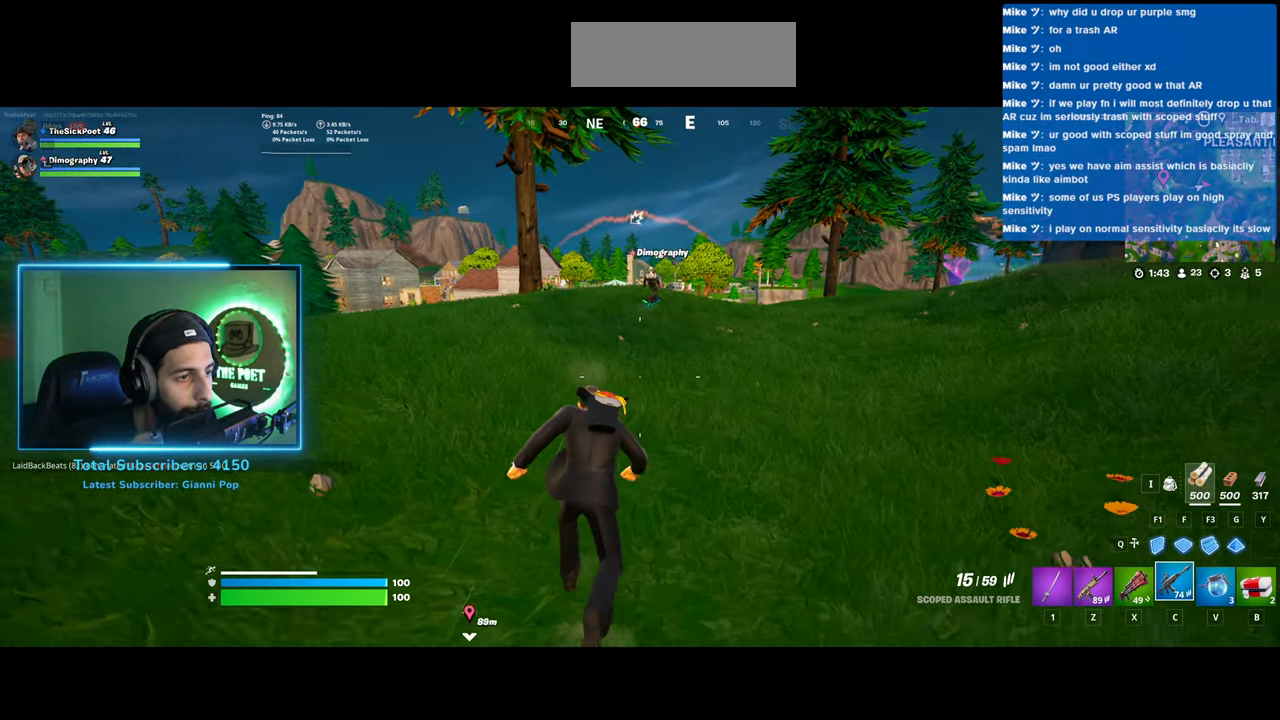
{"keys": ["w"], "mouse": [], "events": []}
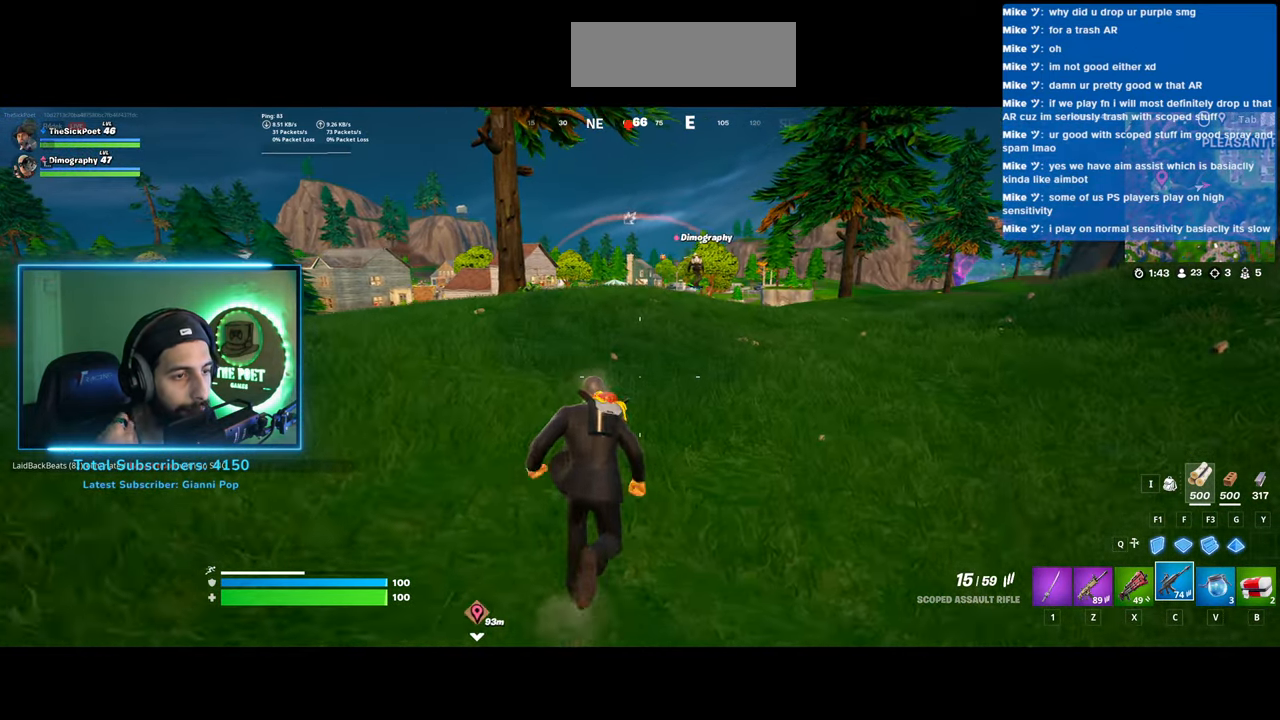
{"keys": ["w"], "mouse": [], "events": []}
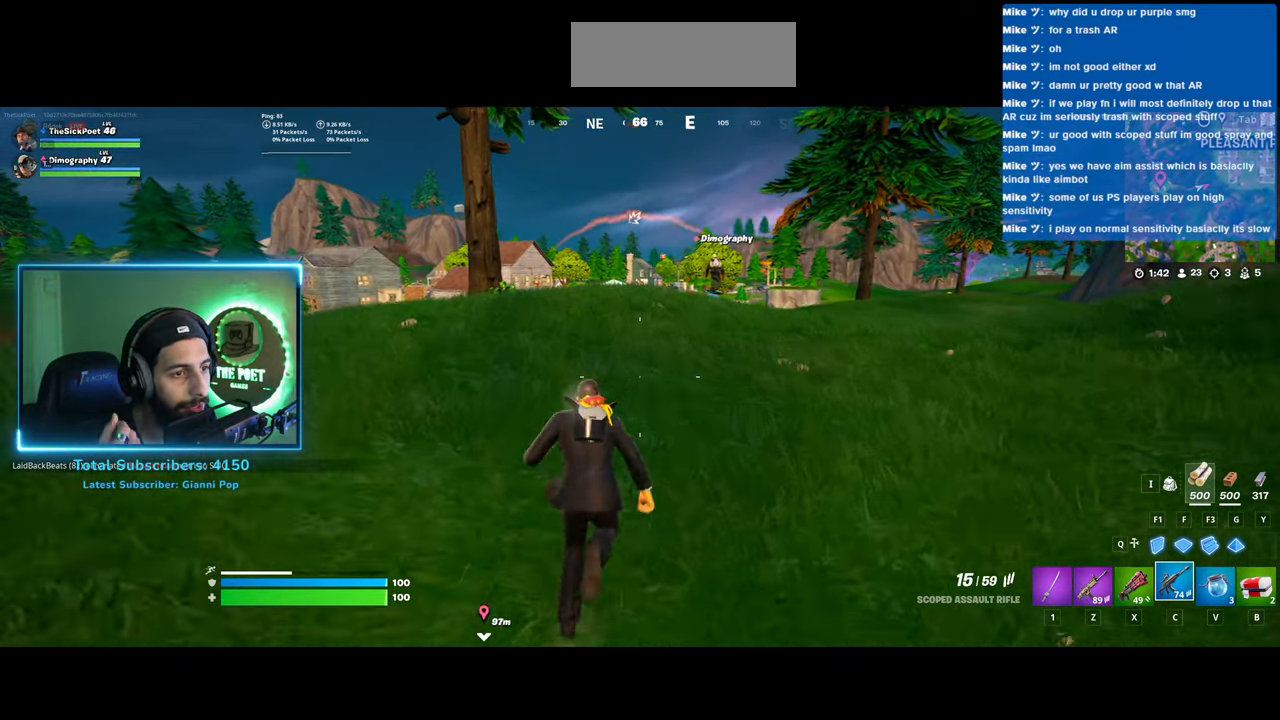
{"keys": ["w"], "mouse": [], "events": []}
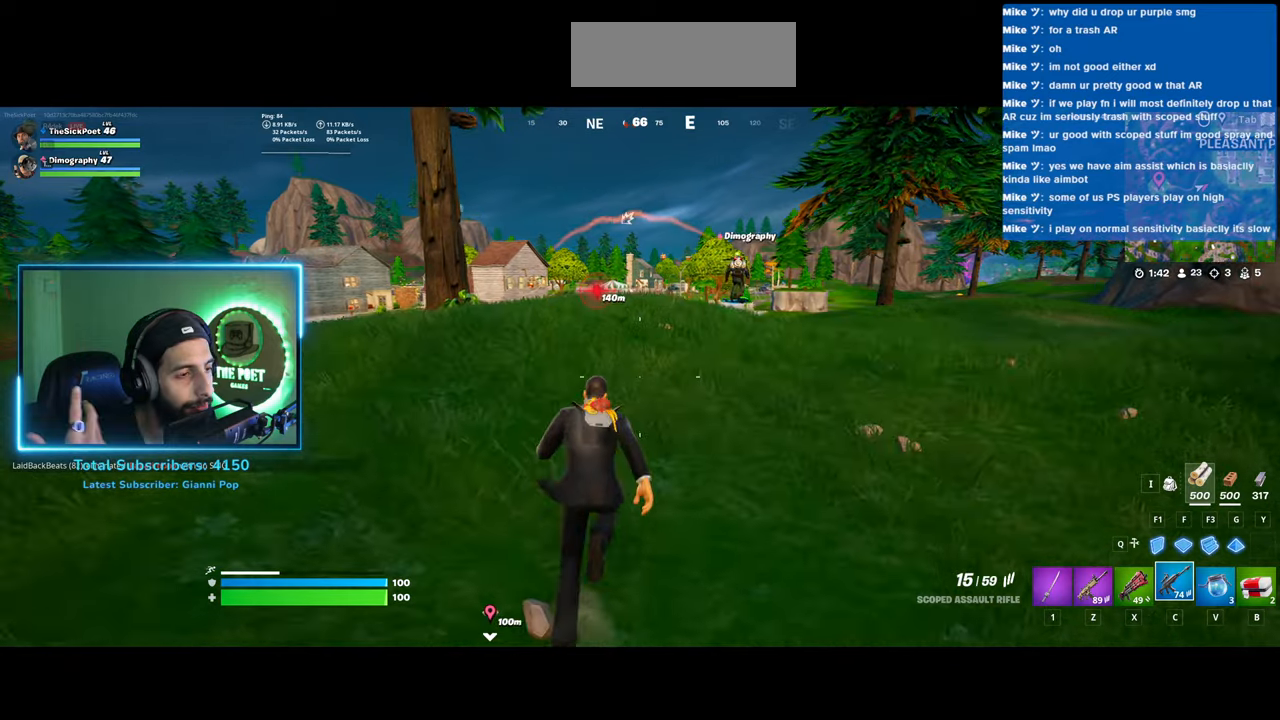
{"keys": ["d"], "mouse": [], "events": [[450, "w", "up"], [483, "d", "down"]]}
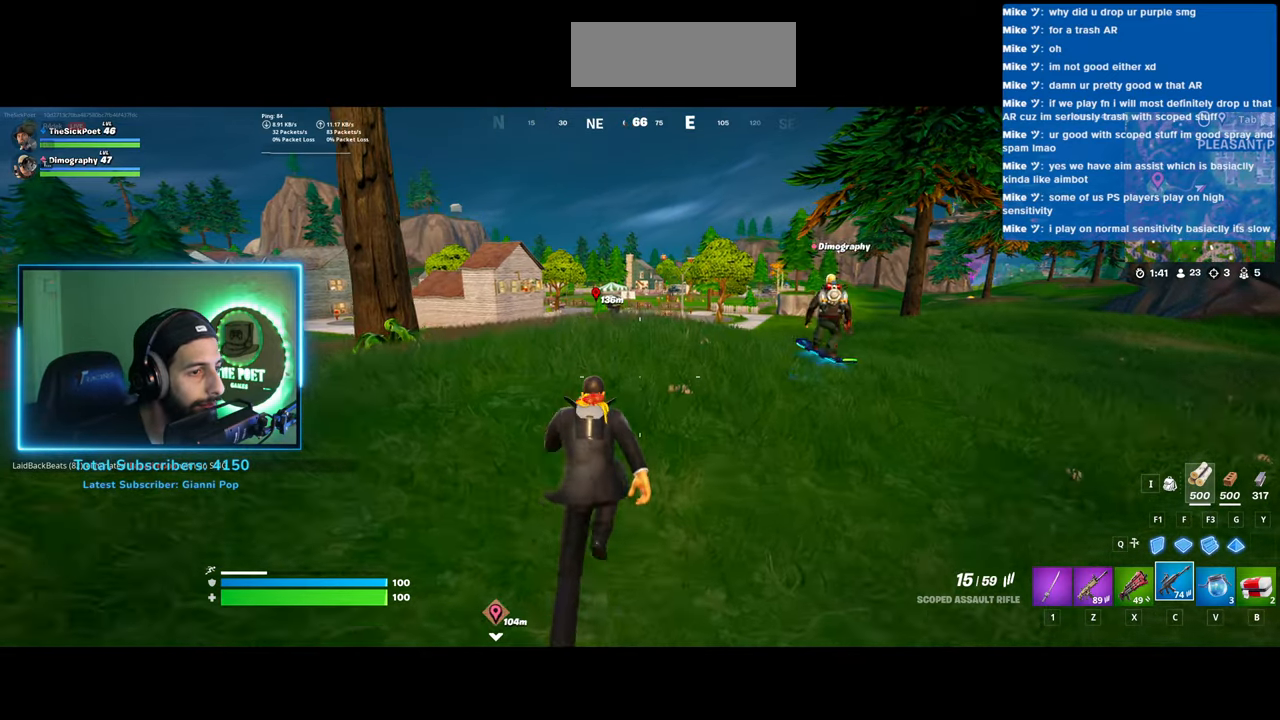
{"keys": ["a"], "mouse": ["right"], "events": [[233, "mouse_right", "down"], [350, "a", "down"], [383, "d", "up"]]}
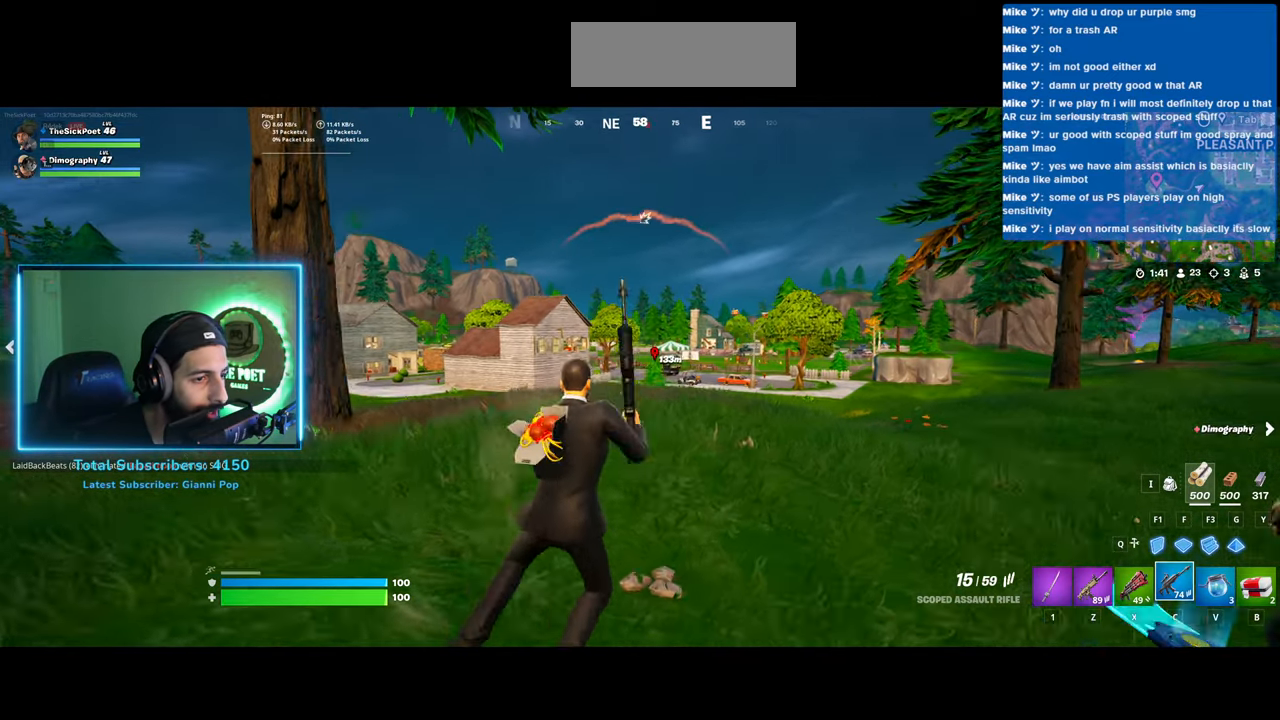
{"keys": ["a"], "mouse": ["right"], "events": []}
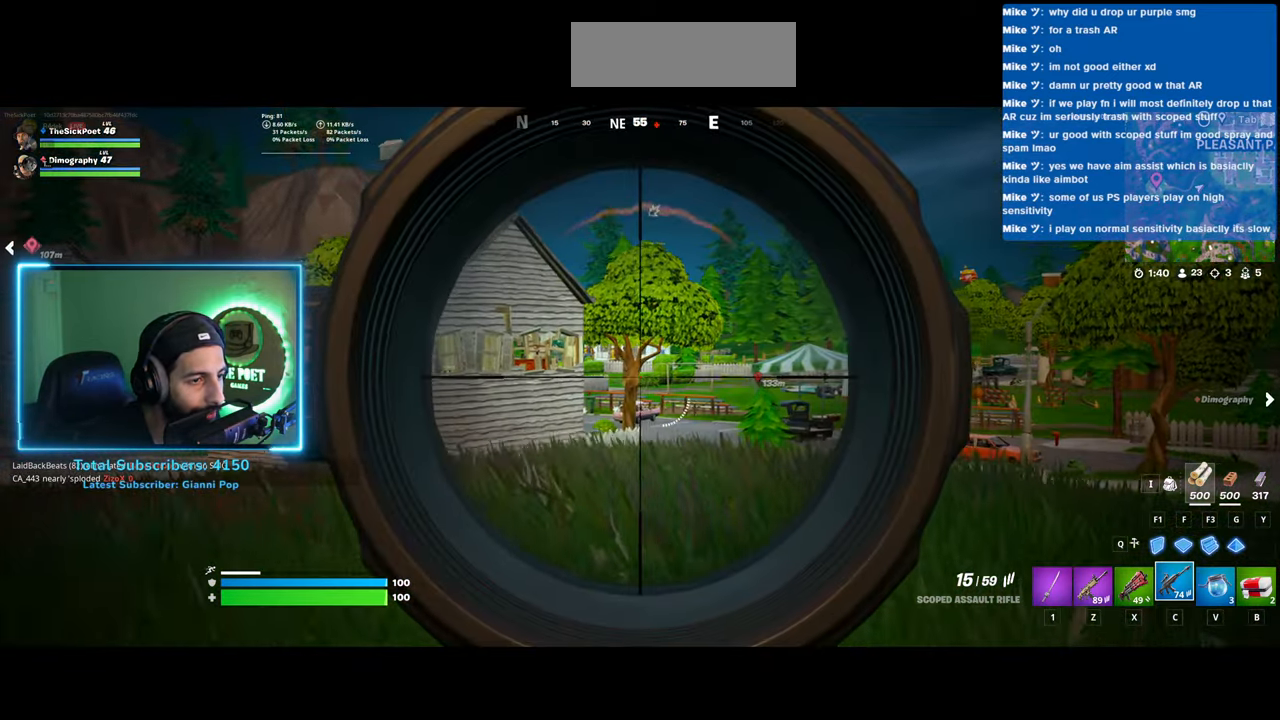
{"keys": ["a", "w"], "mouse": ["right"], "events": [[33, "w", "down"]]}
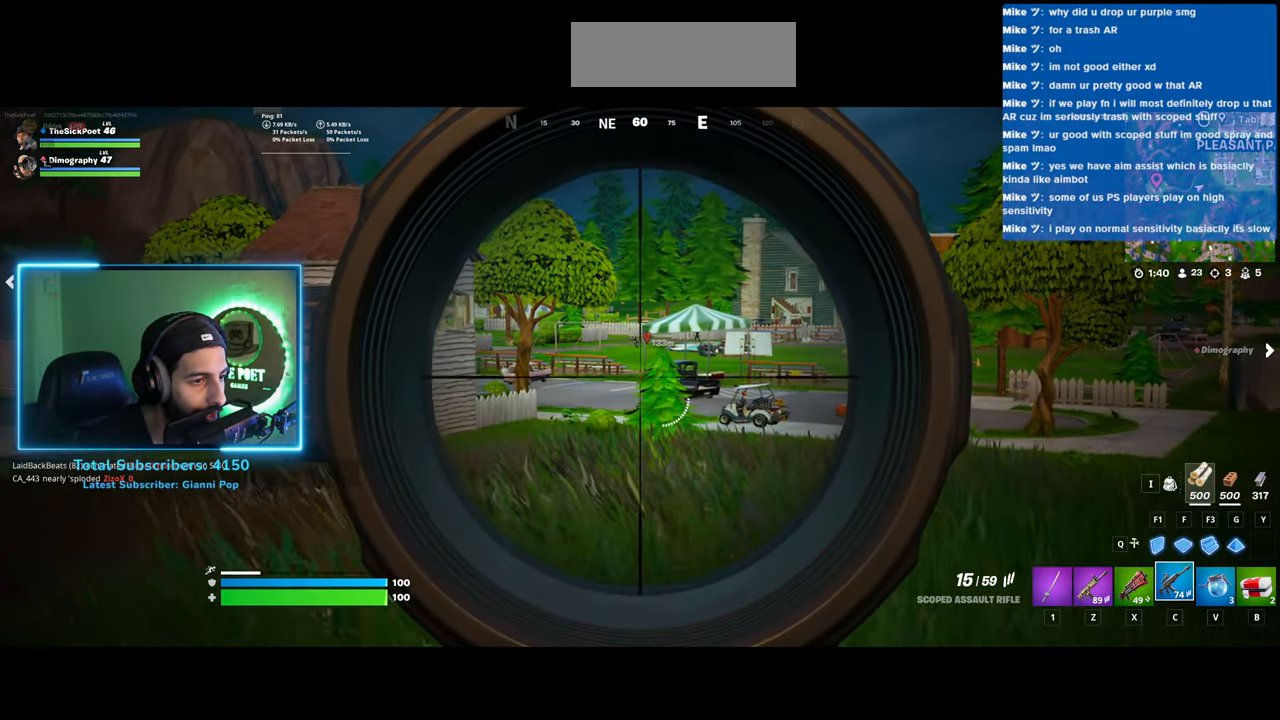
{"keys": [], "mouse": ["right"], "events": [[233, "a", "up"], [233, "w", "up"]]}
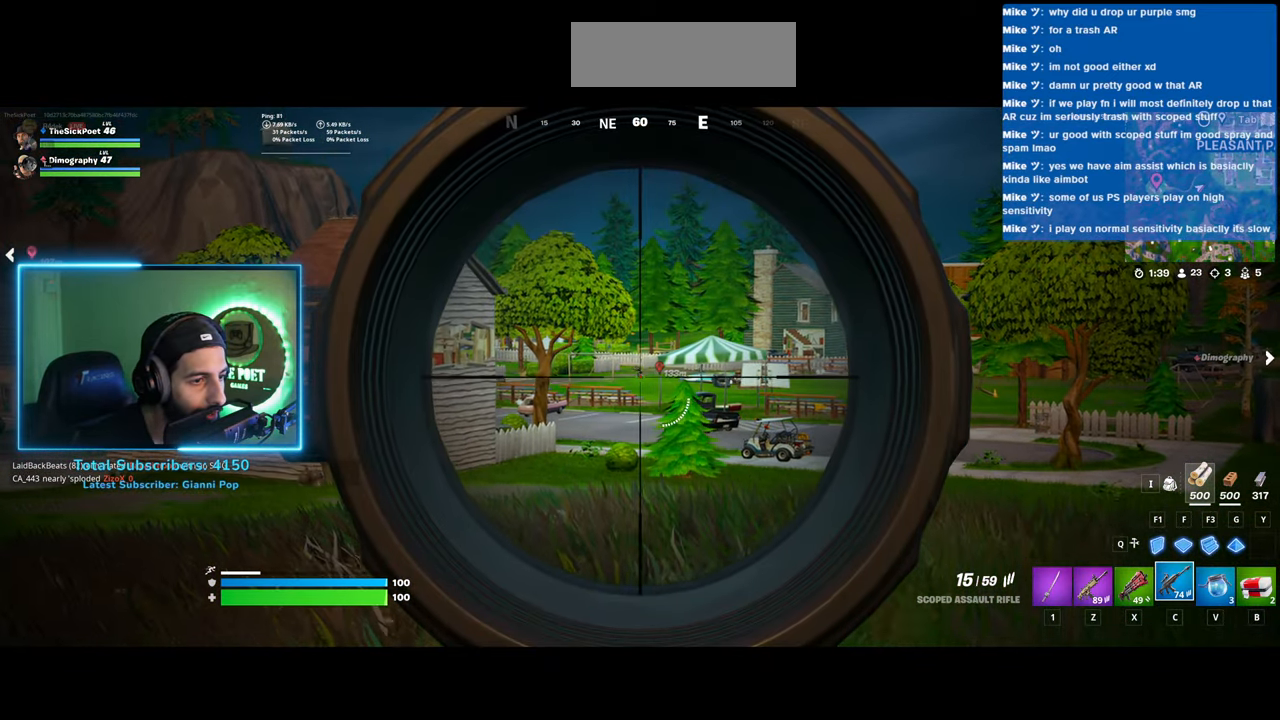
{"keys": [], "mouse": ["right"], "events": [[300, "mouse_left", "down"], [433, "mouse_left", "up"]]}
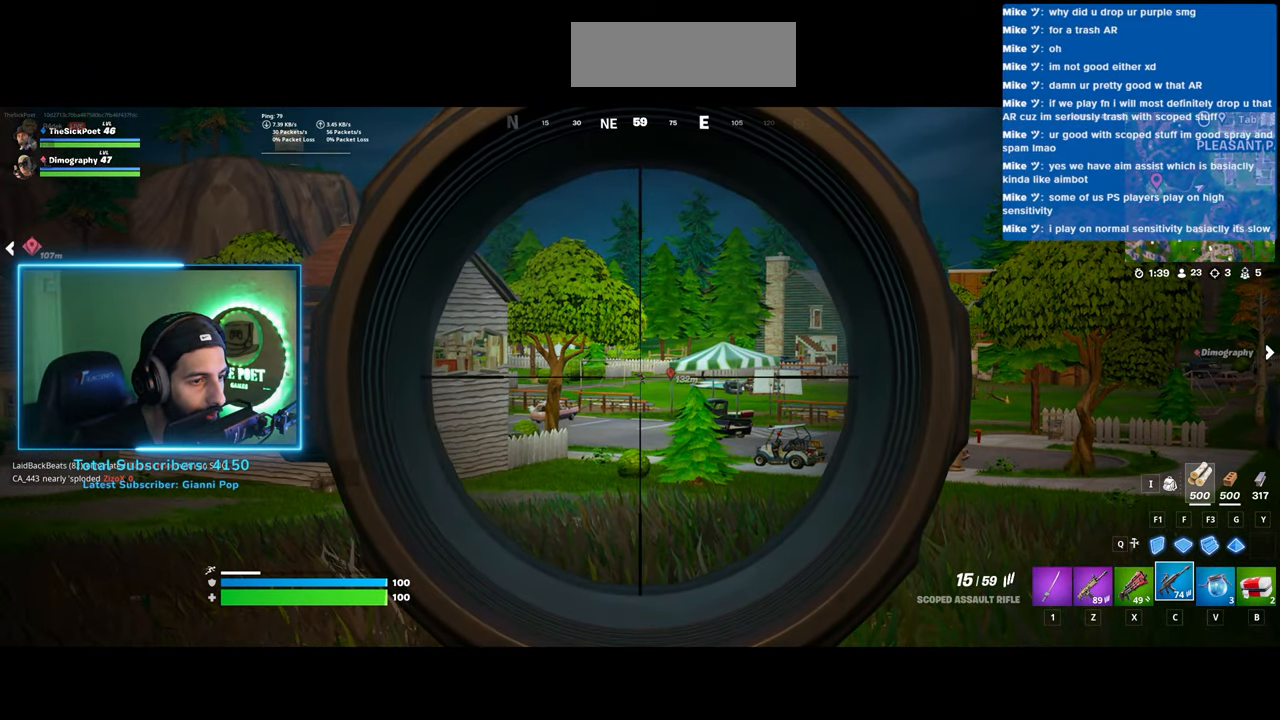
{"keys": [], "mouse": ["right"], "events": []}
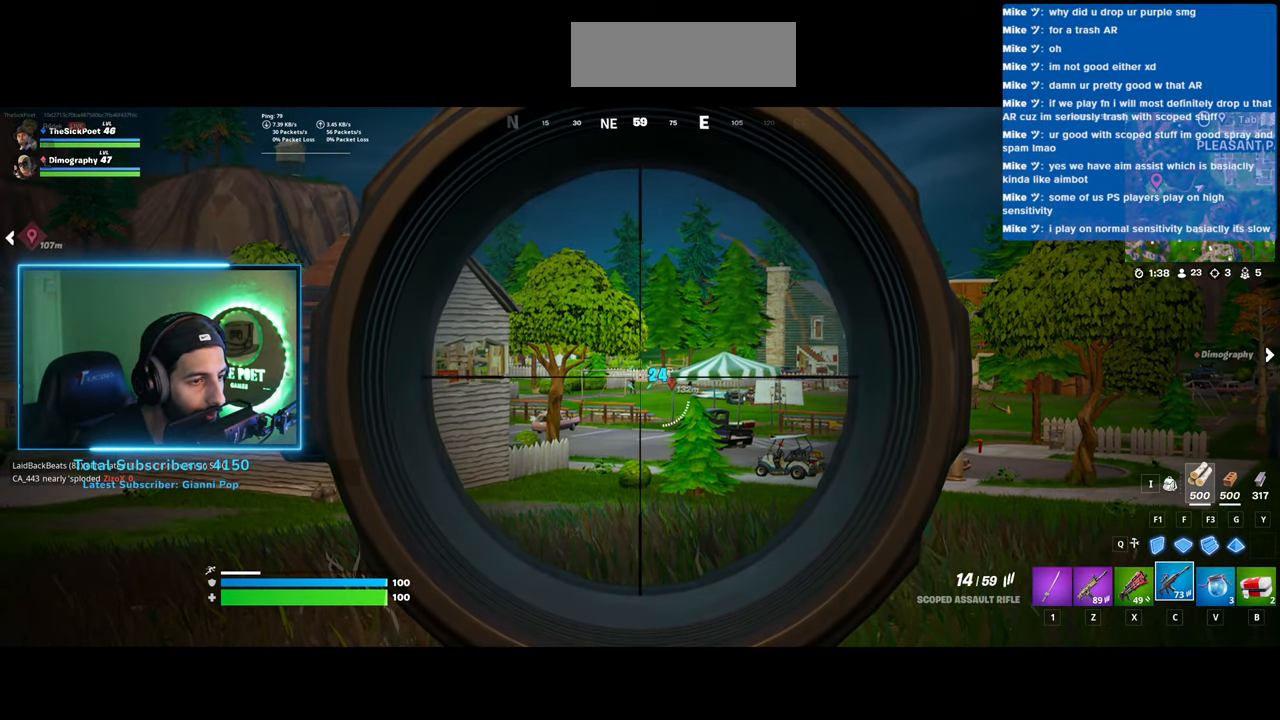
{"keys": [], "mouse": ["right"], "events": [[133, "mouse_left", "down"], [283, "mouse_left", "up"]]}
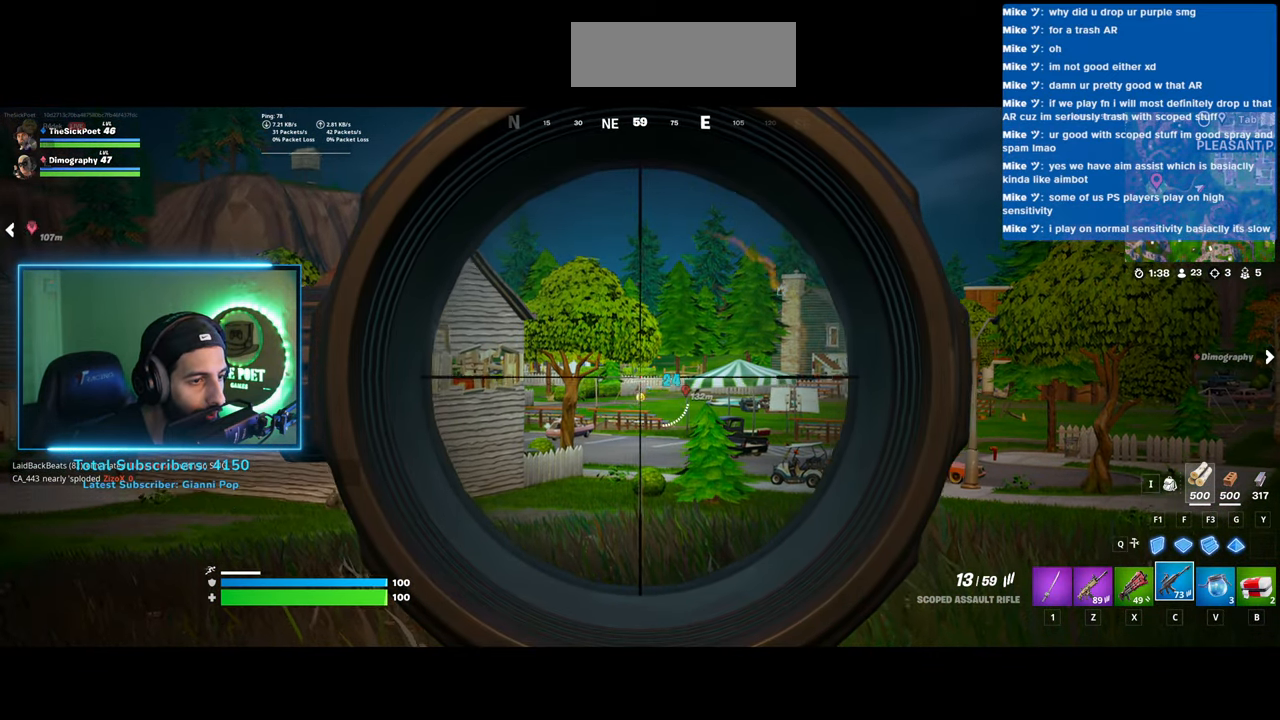
{"keys": [], "mouse": ["right"], "events": []}
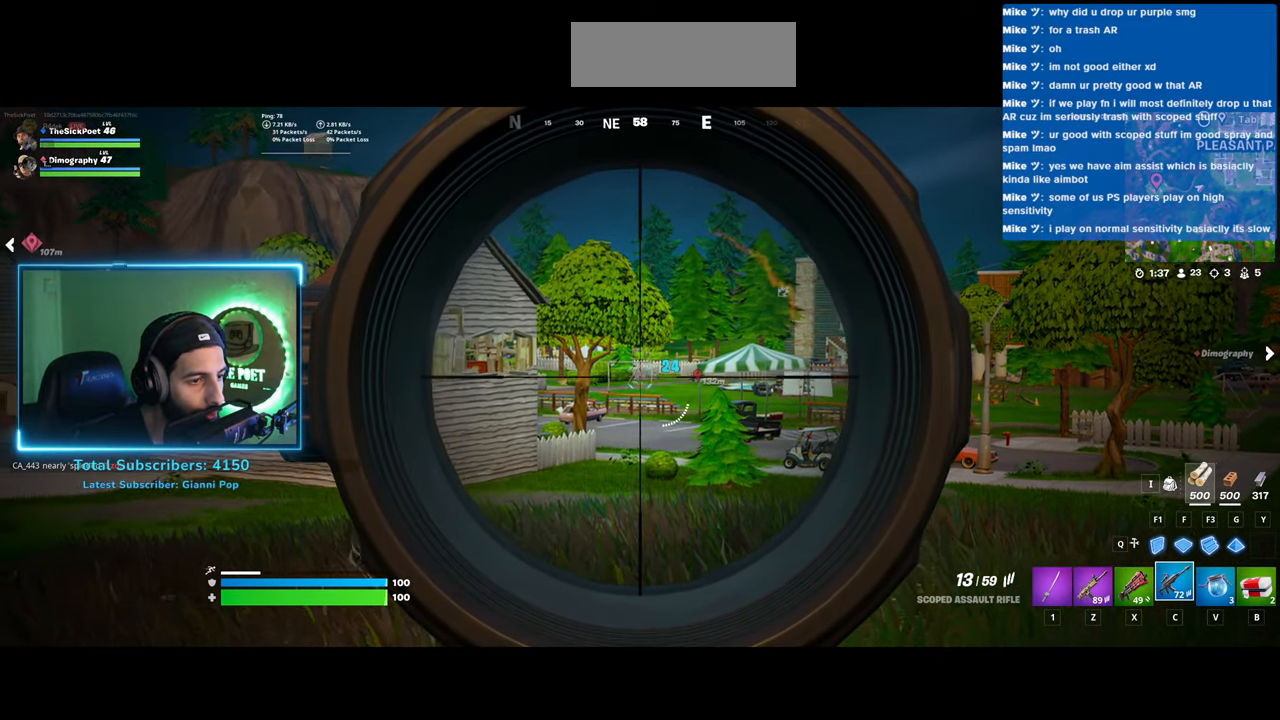
{"keys": [], "mouse": ["right"], "events": [[133, "mouse_left", "down"], [283, "mouse_left", "up"]]}
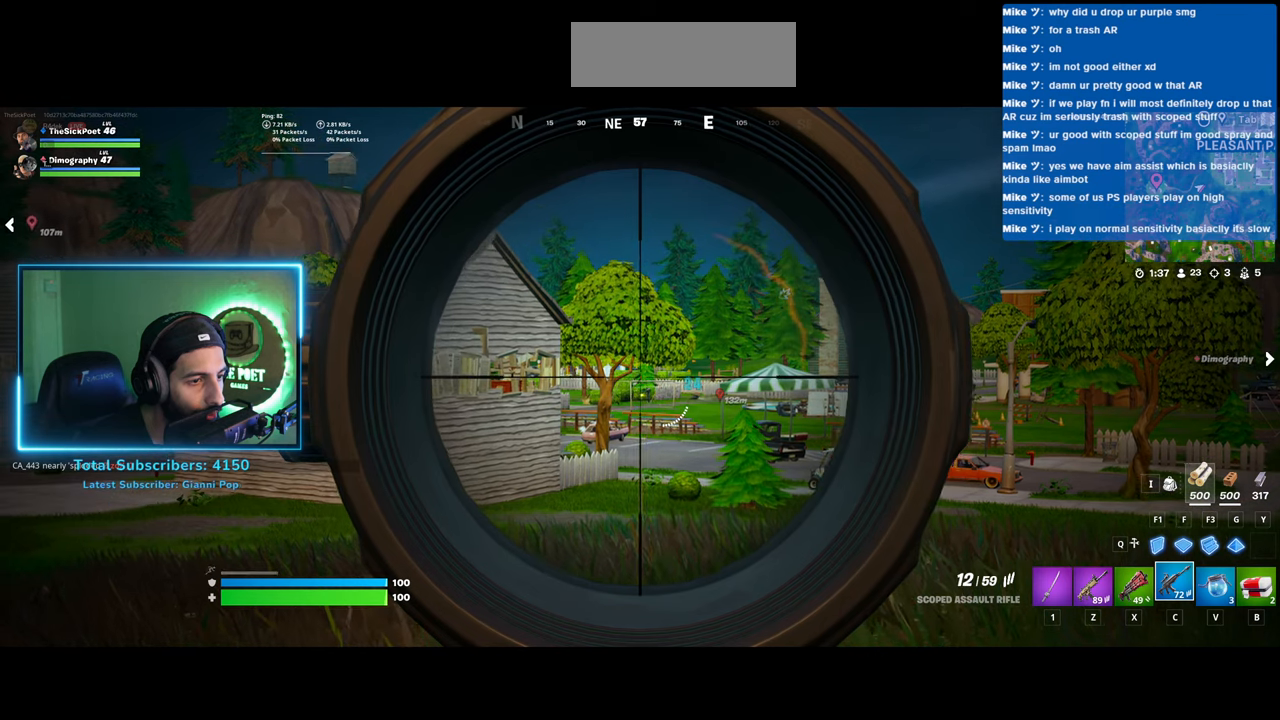
{"keys": [], "mouse": ["right"], "events": [[133, "mouse_left", "down"], [283, "mouse_left", "up"]]}